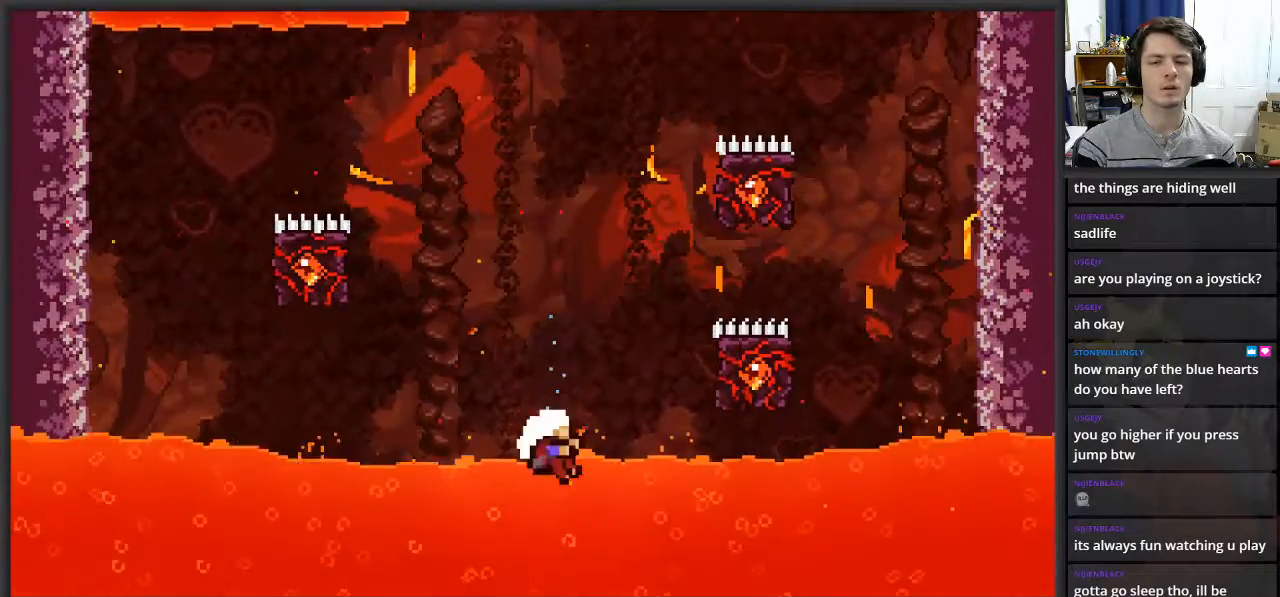
Gameplay with a controller (Xbox layout); each line is a JSON object with the inputs held at the frame after it. "events" lists button and stick changes between this image and that frame as [ms after this image, input, new state], when the widget could be followed in between.
{"buttons": [], "left_stick": "center", "right_stick": "center", "events": []}
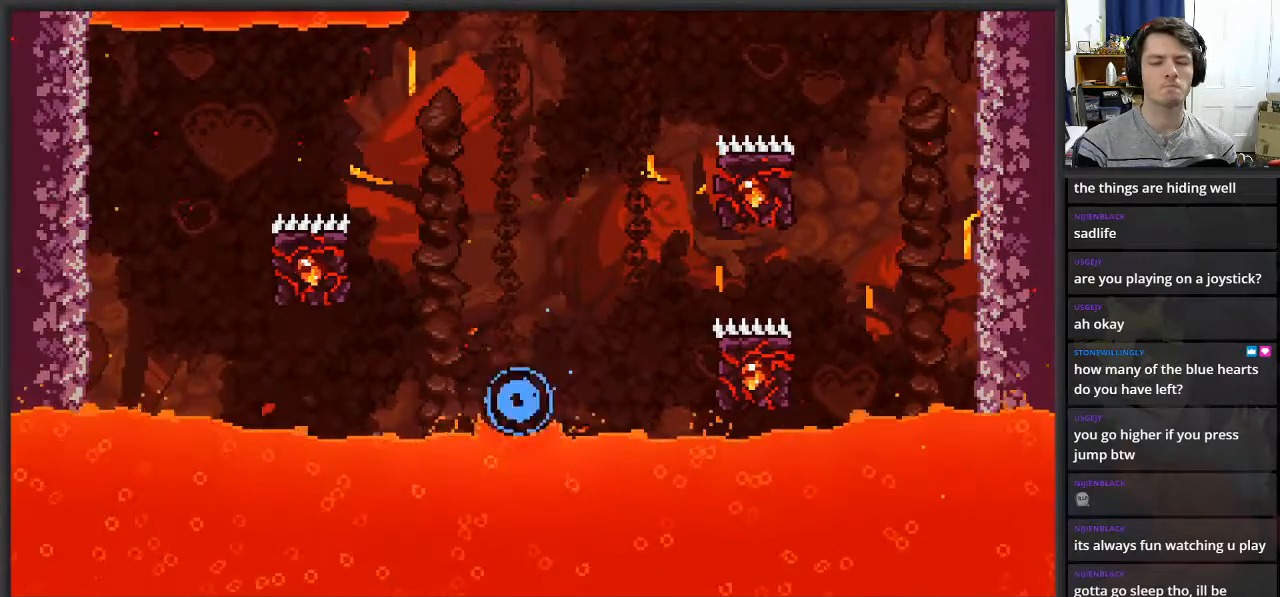
{"buttons": [], "left_stick": "center", "right_stick": "center", "events": []}
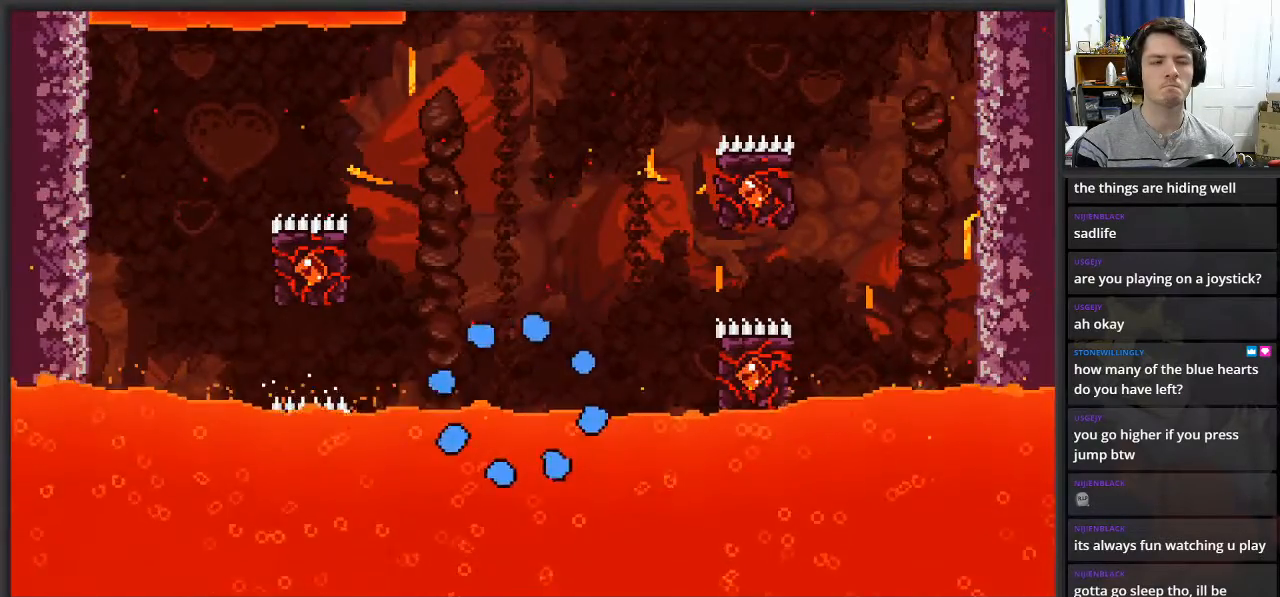
{"buttons": [], "left_stick": "center", "right_stick": "center", "events": []}
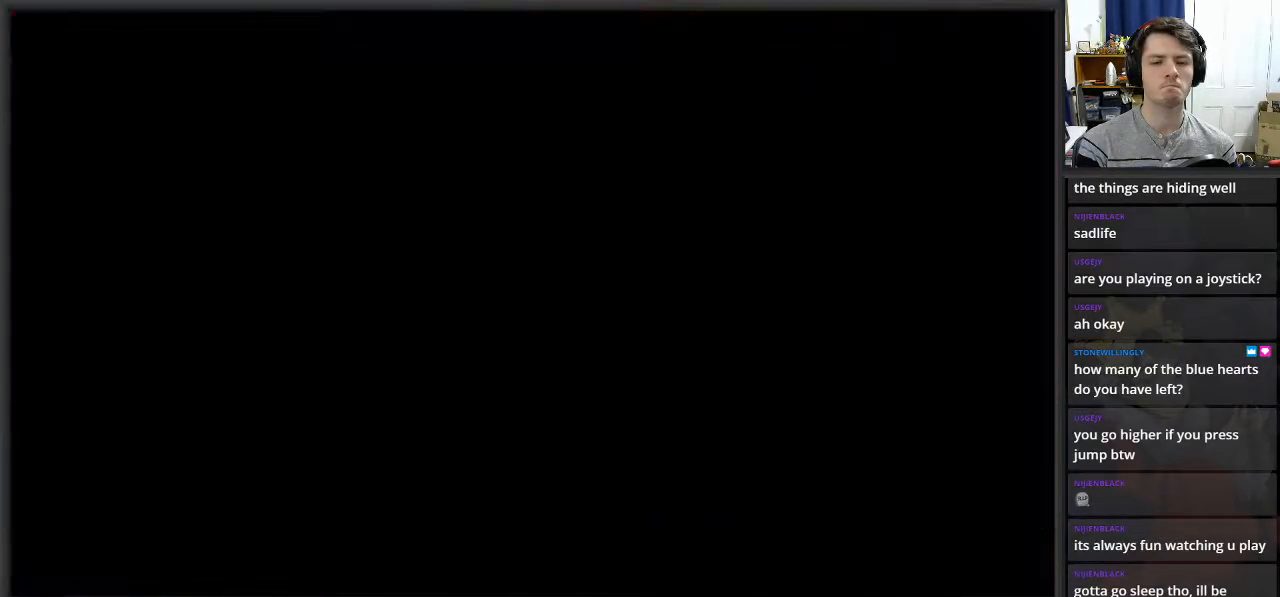
{"buttons": [], "left_stick": "center", "right_stick": "center", "events": []}
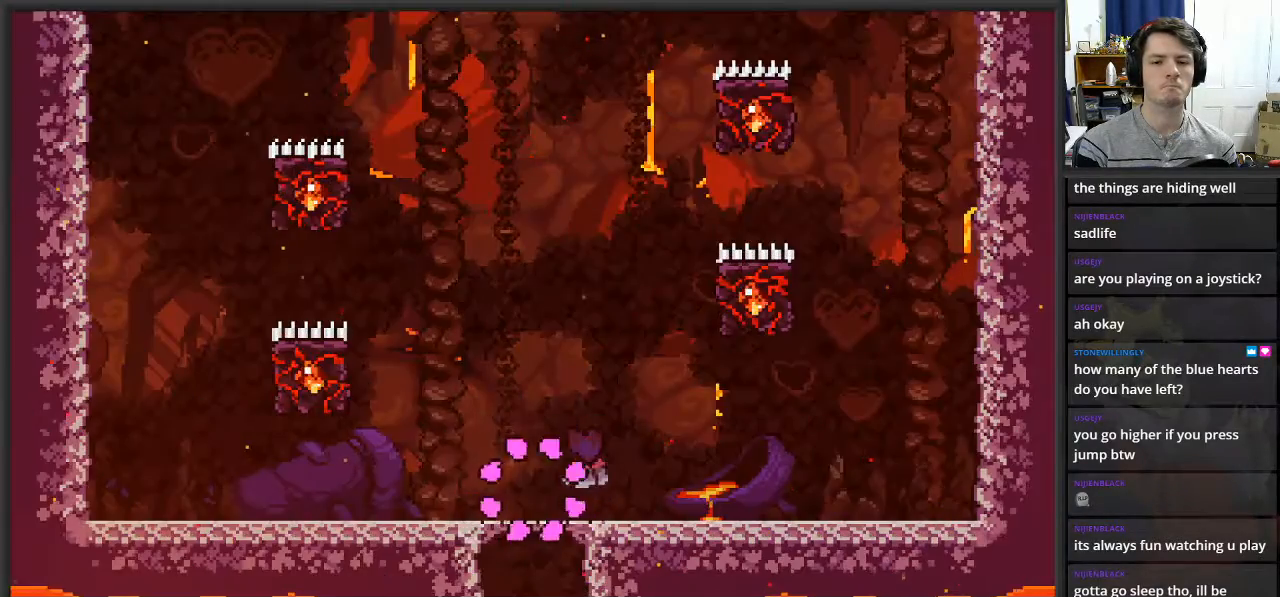
{"buttons": ["X", "L2"], "left_stick": "up-left", "right_stick": "center", "events": [[233, "left_stick", "left"], [317, "A", "down"], [333, "L2", "down"], [367, "left_stick", "up-left"], [450, "X", "down"], [500, "A", "up"]]}
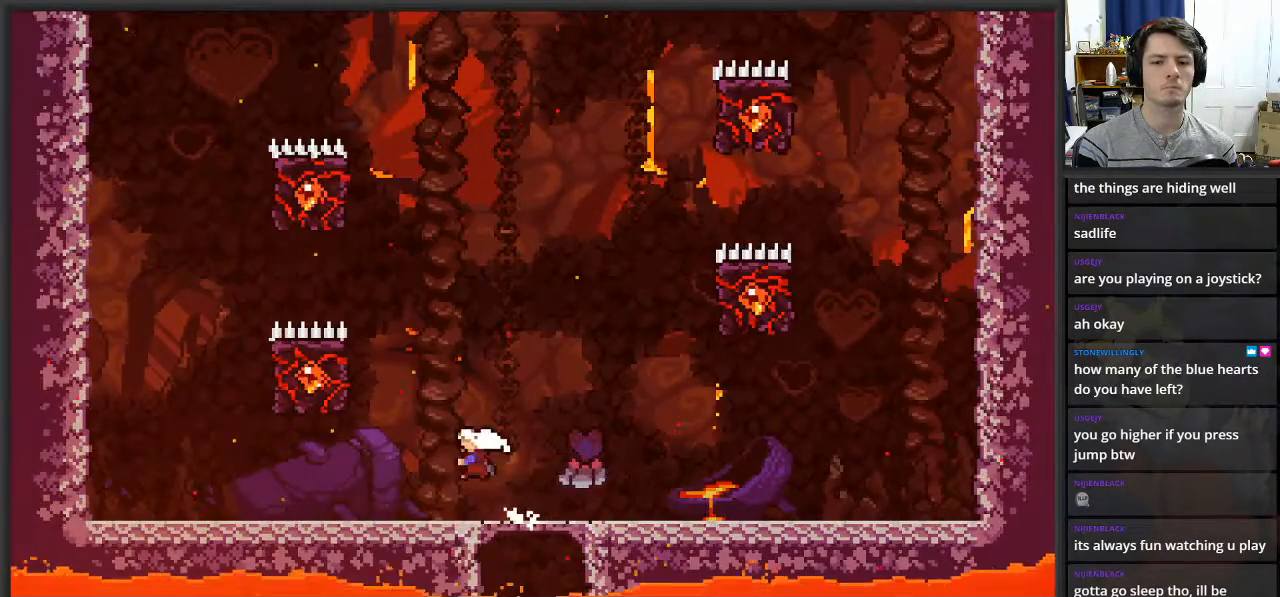
{"buttons": ["L2"], "left_stick": "up-left", "right_stick": "center", "events": [[133, "X", "up"]]}
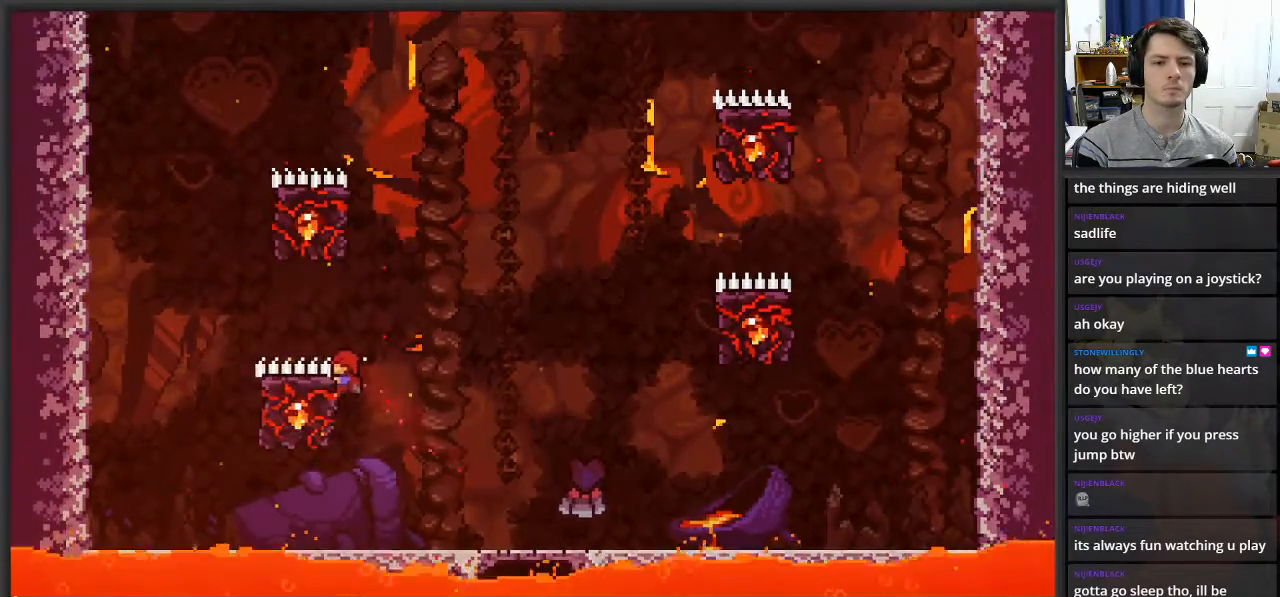
{"buttons": ["A", "L2"], "left_stick": "right", "right_stick": "center", "events": [[33, "left_stick", "center"], [233, "left_stick", "right"], [283, "A", "down"]]}
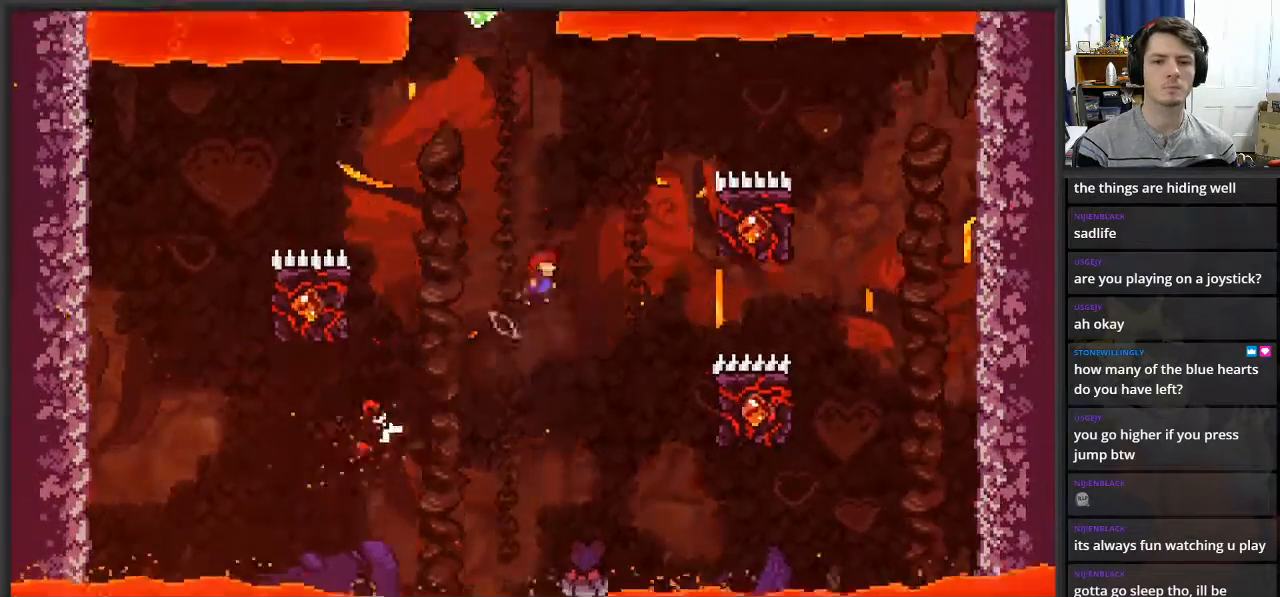
{"buttons": ["L2"], "left_stick": "up-left", "right_stick": "center", "events": [[167, "left_stick", "up-right"], [317, "A", "up"], [383, "left_stick", "up"], [483, "left_stick", "up-left"]]}
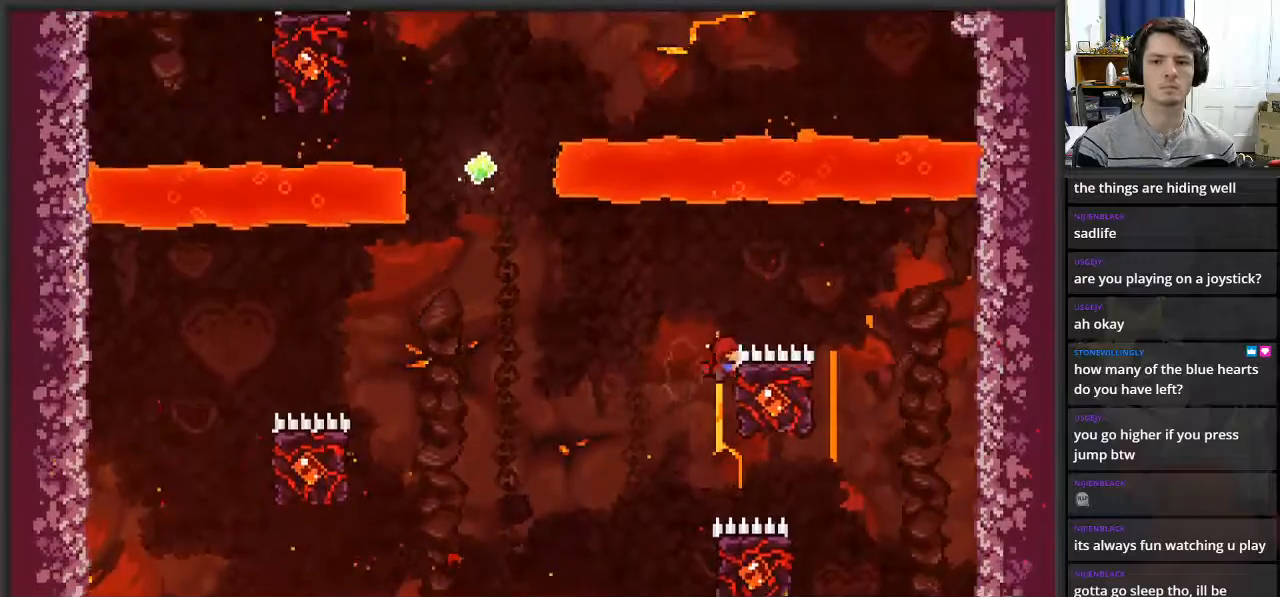
{"buttons": ["X", "L2", "L3"], "left_stick": "up", "right_stick": "center", "events": [[183, "A", "down"], [317, "left_stick", "up"], [367, "X", "down"], [400, "A", "up"], [483, "L3", "down"]]}
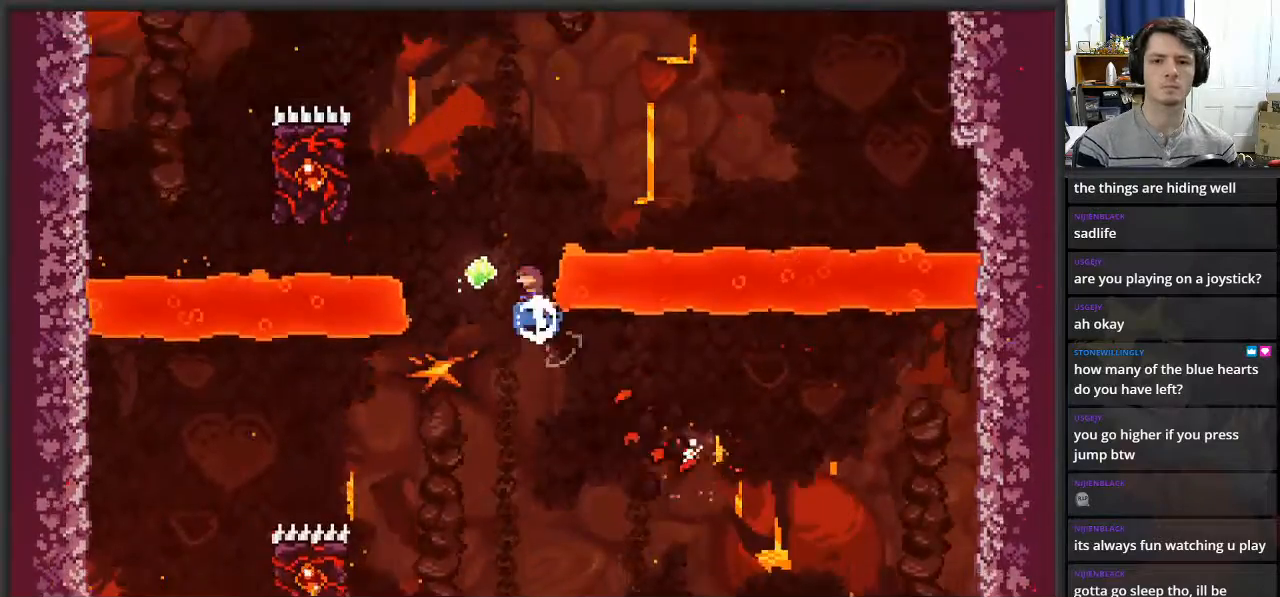
{"buttons": ["L2"], "left_stick": "center", "right_stick": "center", "events": [[183, "X", "up"], [183, "left_stick", "up-left"], [317, "L3", "up"], [400, "left_stick", "right"], [450, "left_stick", "center"]]}
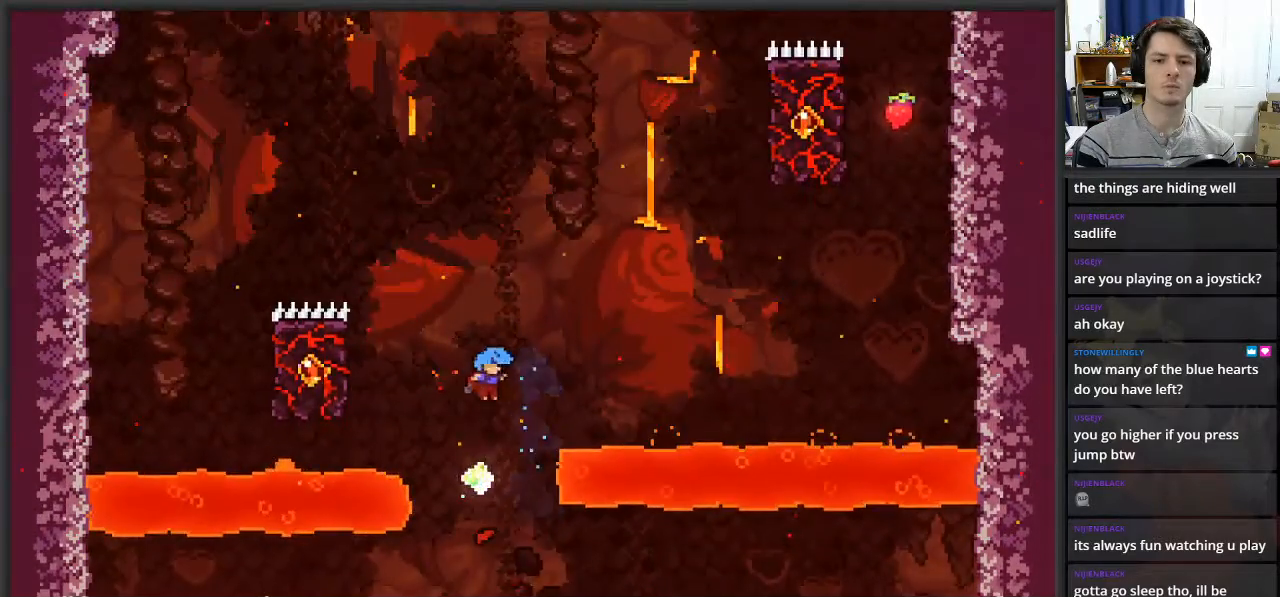
{"buttons": ["X", "L2"], "left_stick": "left", "right_stick": "center", "events": [[150, "left_stick", "up"], [250, "X", "down"], [483, "left_stick", "left"]]}
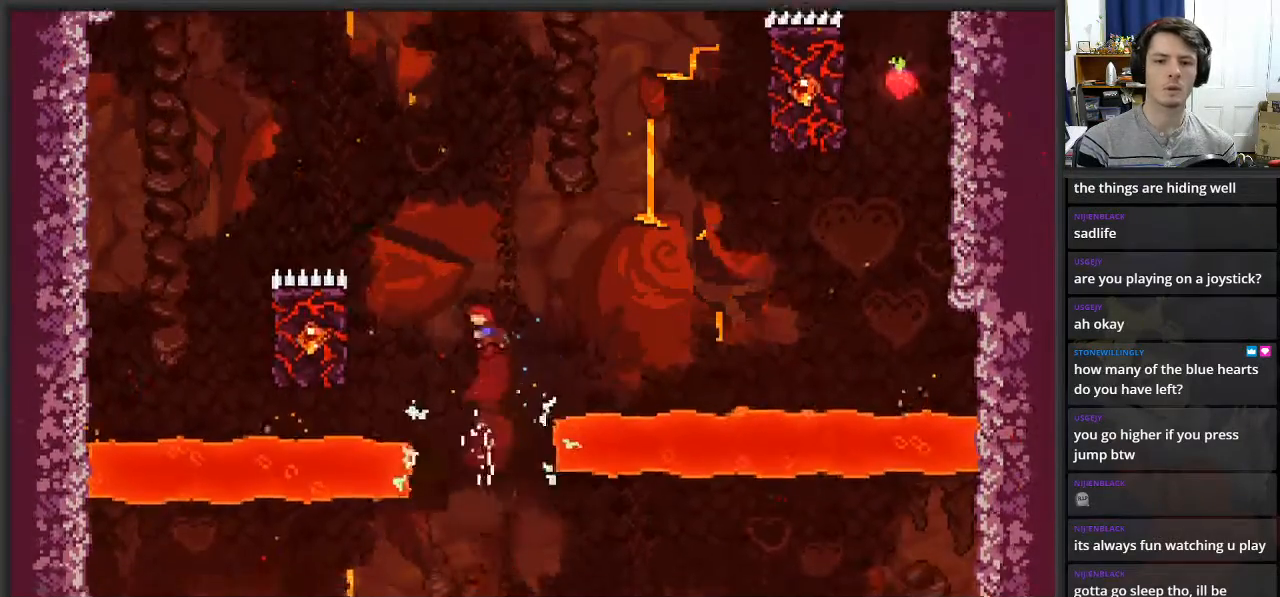
{"buttons": ["L2"], "left_stick": "up-left", "right_stick": "center", "events": [[17, "L3", "down"], [233, "X", "up"], [317, "X", "down"], [417, "X", "up"], [433, "L3", "up"], [433, "left_stick", "up-left"]]}
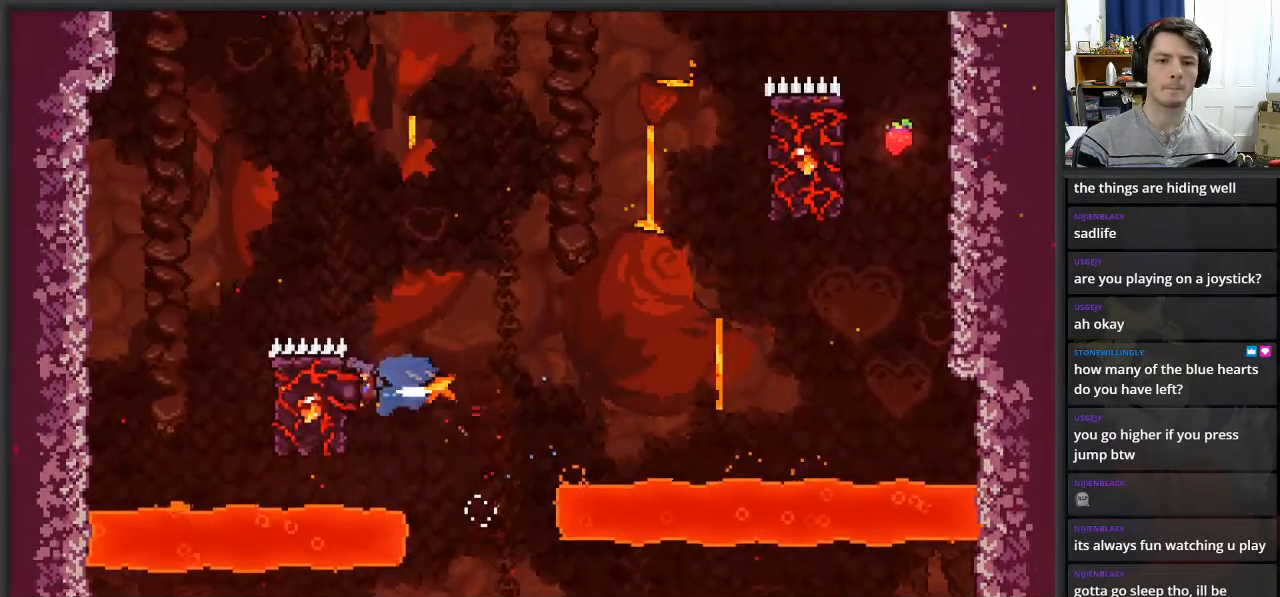
{"buttons": ["A", "L2"], "left_stick": "right", "right_stick": "center", "events": [[17, "left_stick", "center"], [317, "left_stick", "right"], [433, "A", "down"]]}
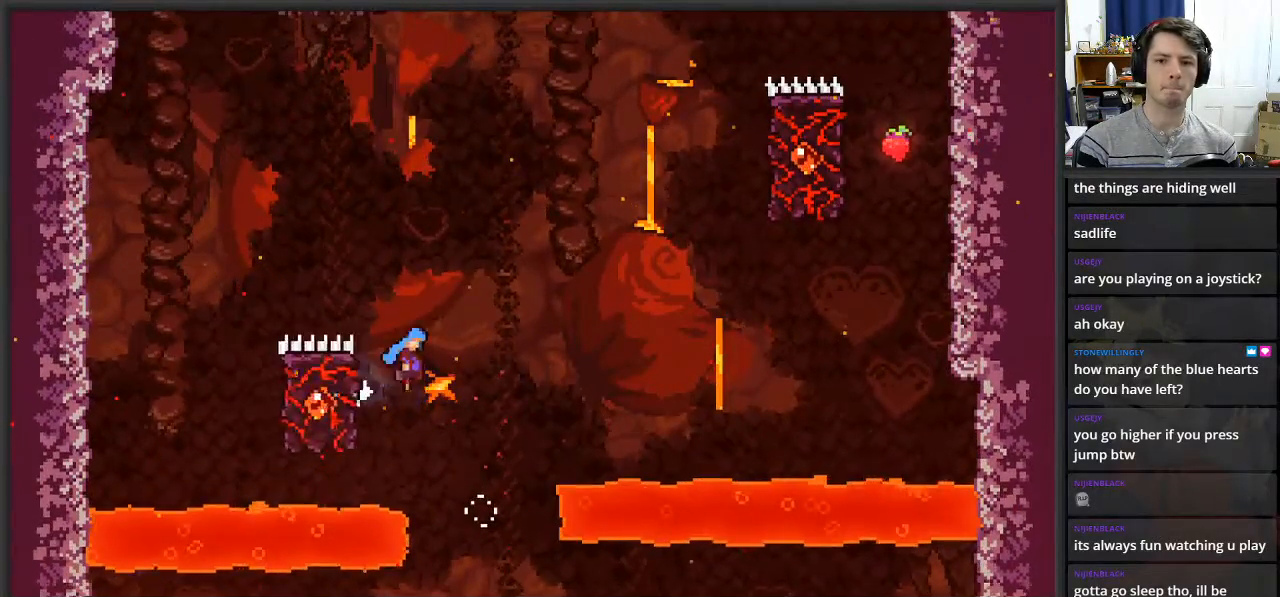
{"buttons": ["A", "X", "L2"], "left_stick": "up-right", "right_stick": "center", "events": [[500, "X", "down"], [500, "left_stick", "up-right"]]}
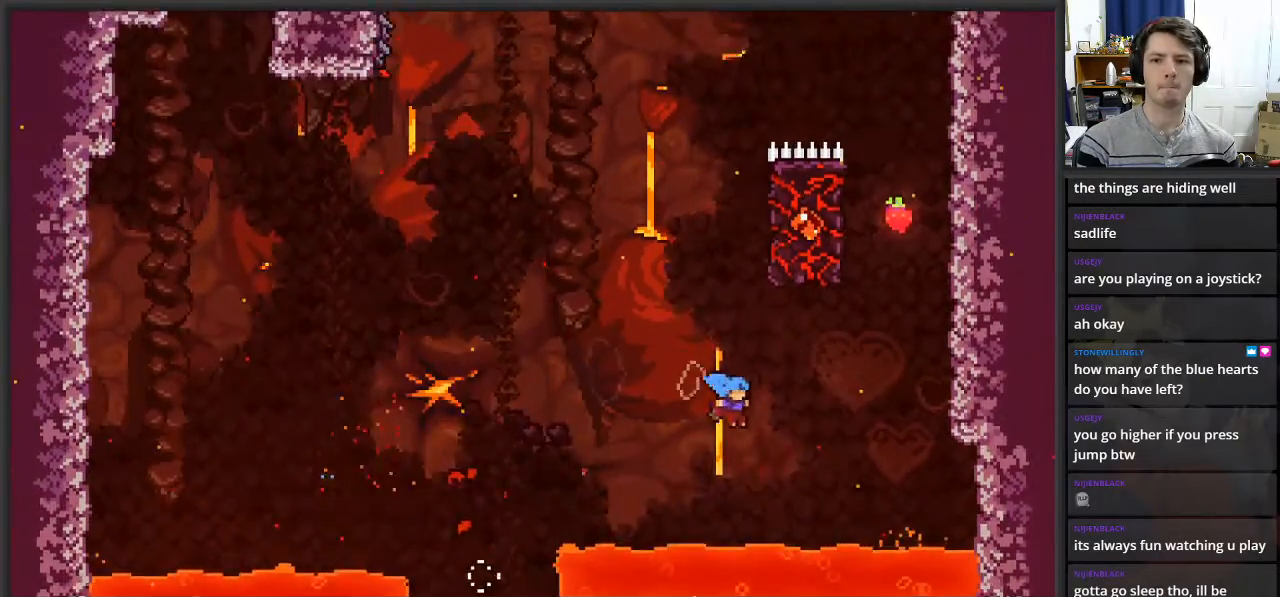
{"buttons": ["L2"], "left_stick": "up-right", "right_stick": "center", "events": [[100, "A", "up"], [317, "A", "down"], [367, "A", "up"], [417, "X", "up"]]}
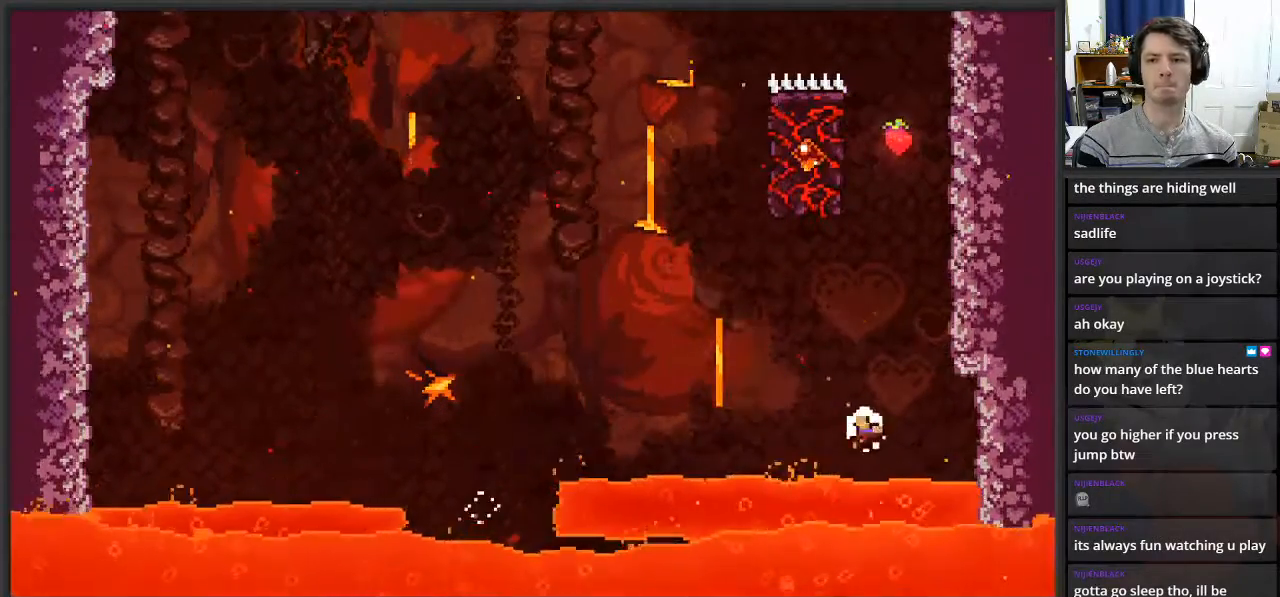
{"buttons": [], "left_stick": "center", "right_stick": "center", "events": [[50, "L2", "up"], [50, "left_stick", "center"]]}
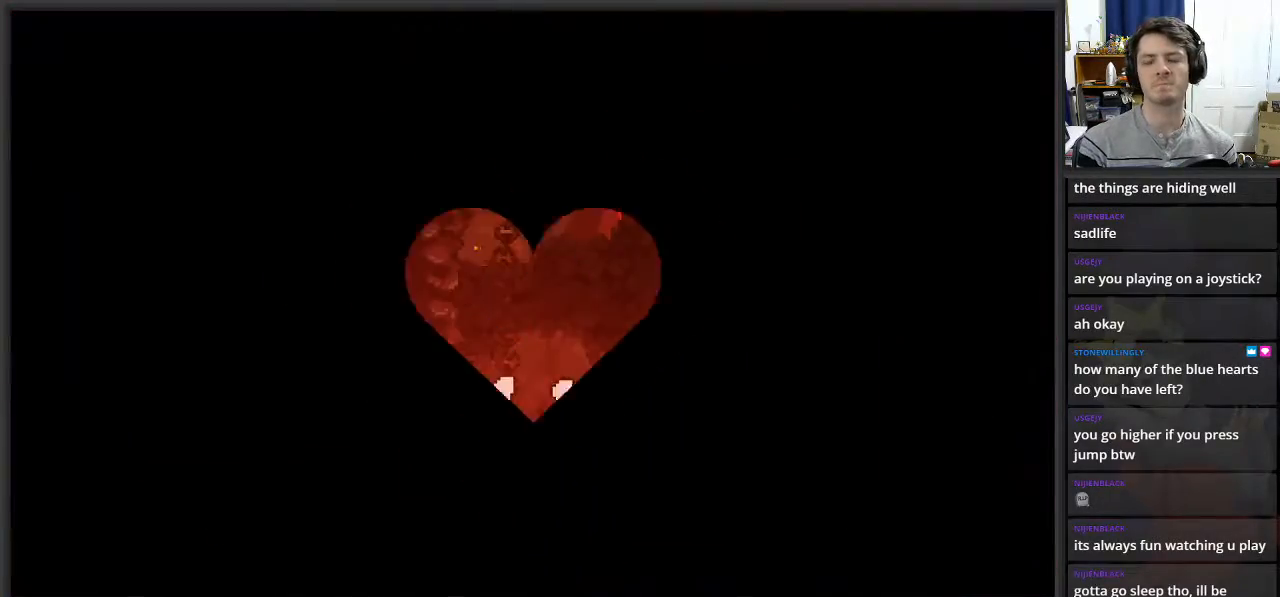
{"buttons": [], "left_stick": "center", "right_stick": "center", "events": []}
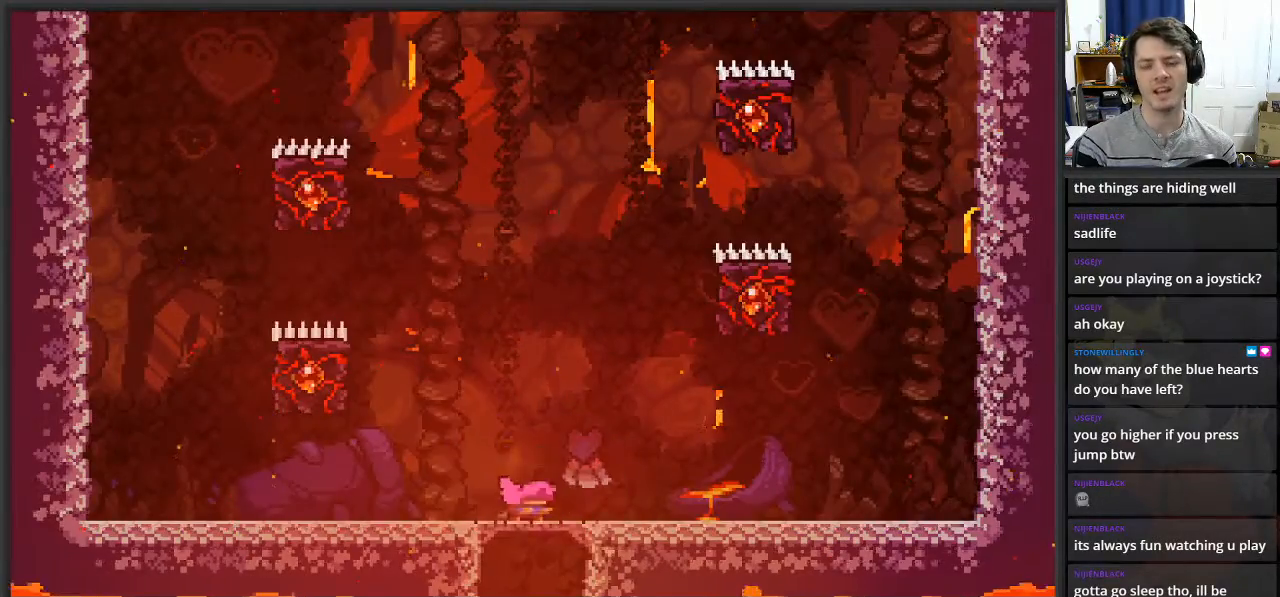
{"buttons": [], "left_stick": "center", "right_stick": "center", "events": []}
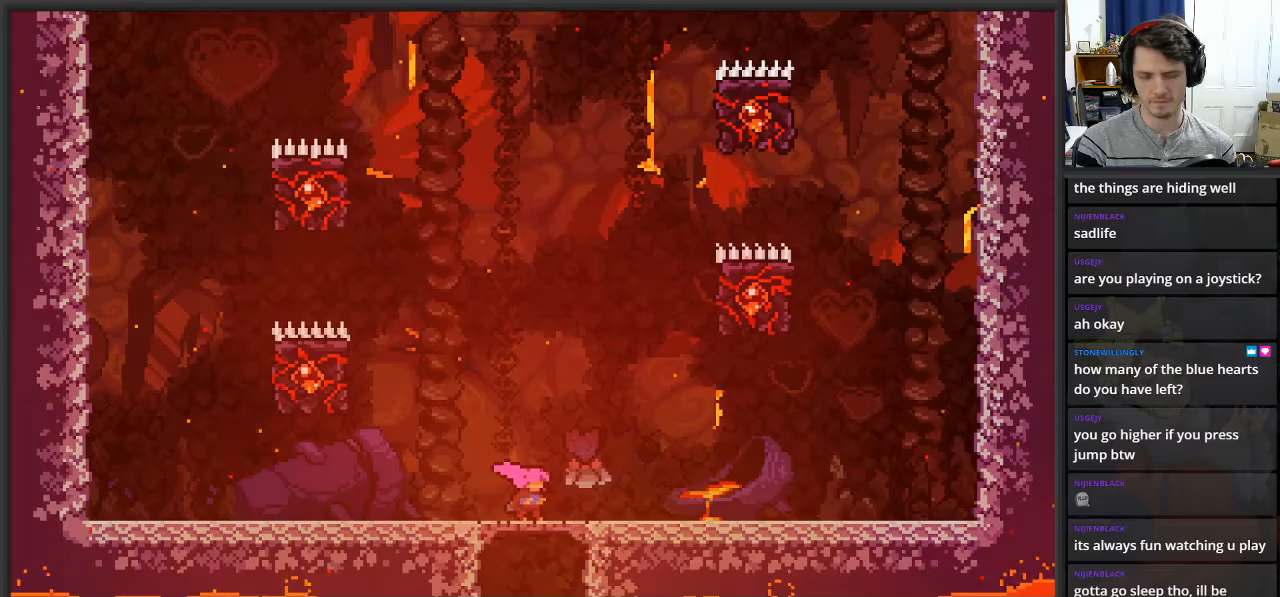
{"buttons": [], "left_stick": "left", "right_stick": "center", "events": [[433, "left_stick", "left"]]}
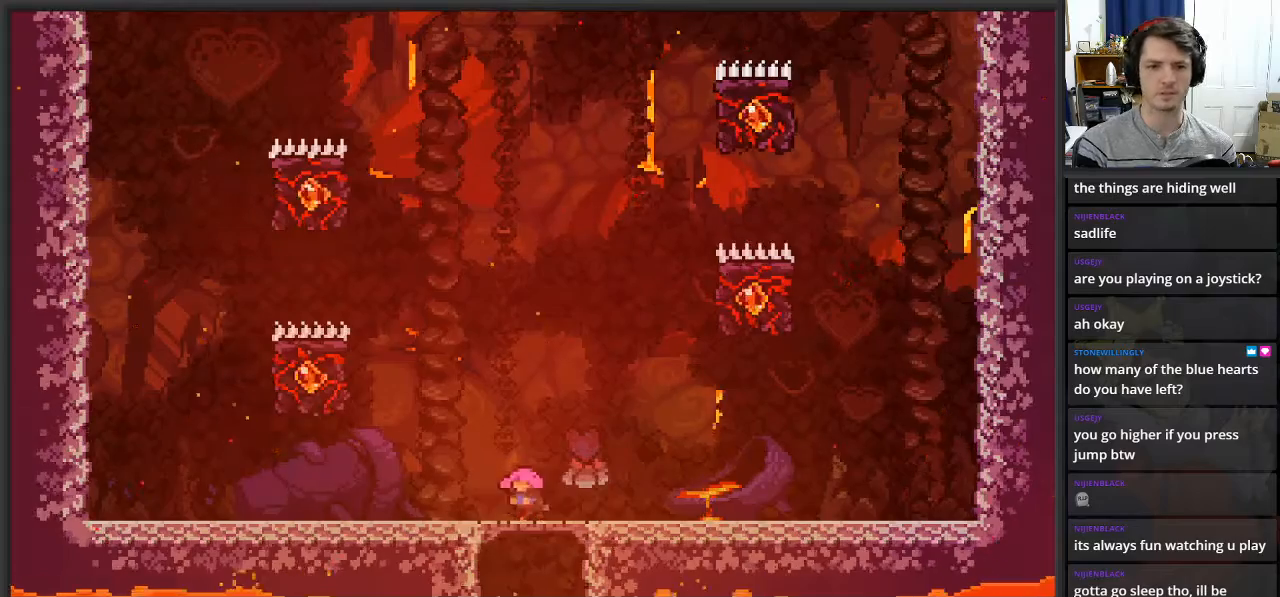
{"buttons": ["A", "L2"], "left_stick": "up-left", "right_stick": "center", "events": [[233, "L2", "down"], [250, "A", "down"], [267, "left_stick", "up-left"]]}
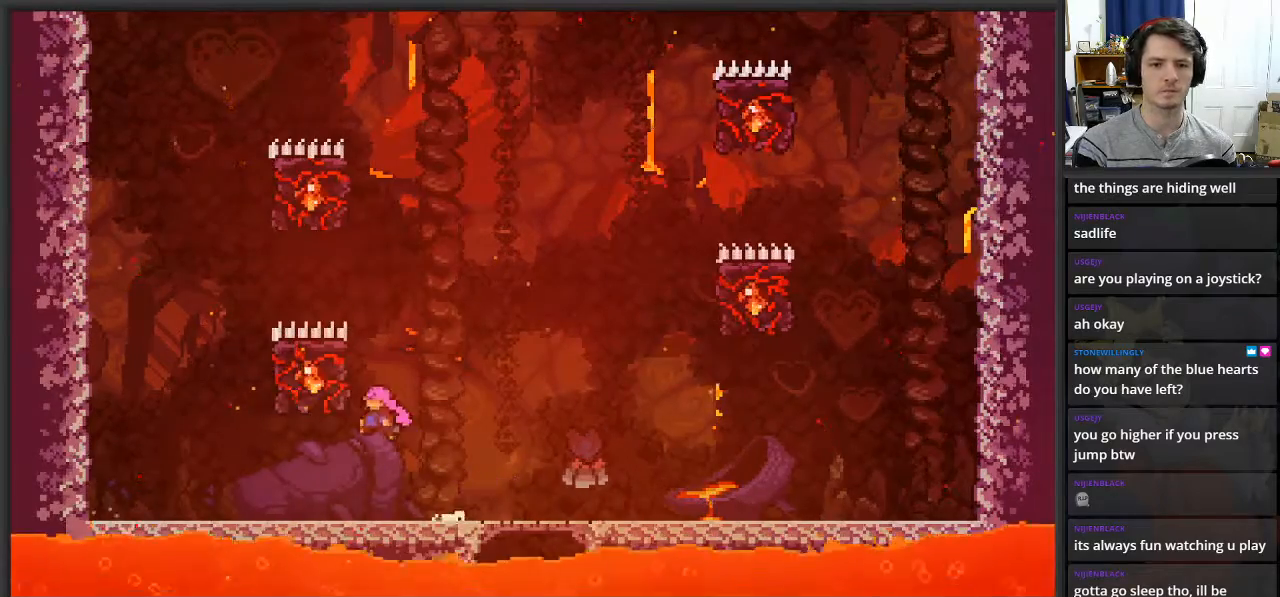
{"buttons": ["L2"], "left_stick": "up", "right_stick": "center", "events": [[67, "A", "up"], [83, "left_stick", "up"]]}
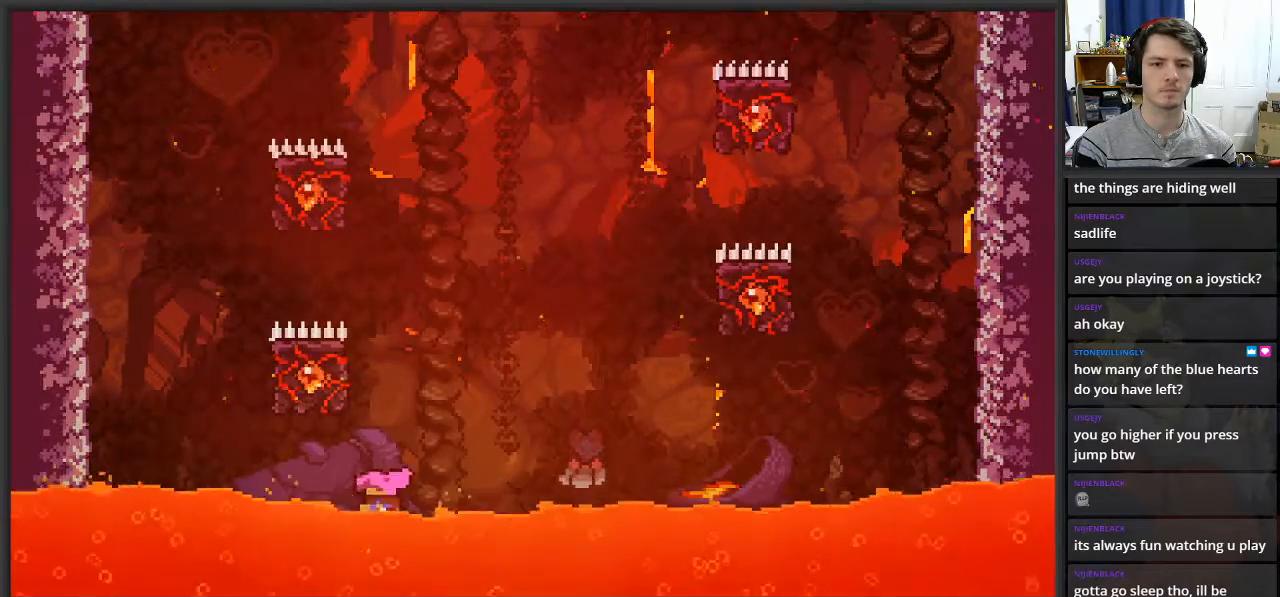
{"buttons": ["L2"], "left_stick": "up-left", "right_stick": "center", "events": [[17, "X", "down"], [133, "X", "up"], [200, "left_stick", "up-left"], [367, "left_stick", "up"], [483, "left_stick", "up-left"]]}
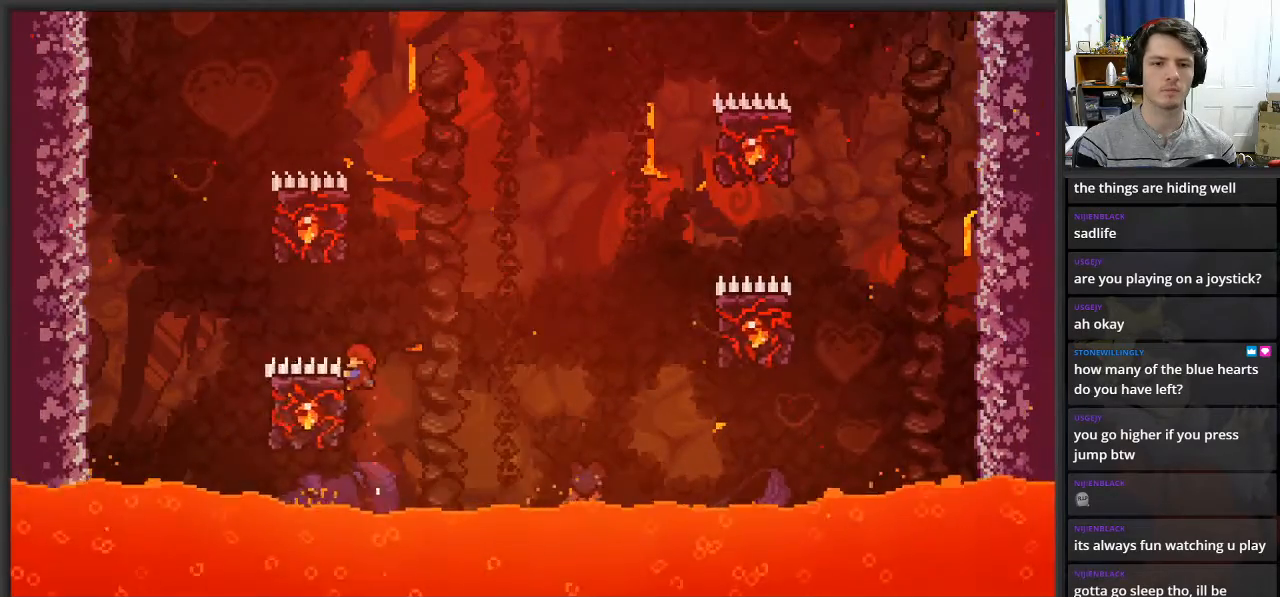
{"buttons": ["A", "L2"], "left_stick": "up-right", "right_stick": "center", "events": [[167, "left_stick", "up-right"], [283, "A", "down"]]}
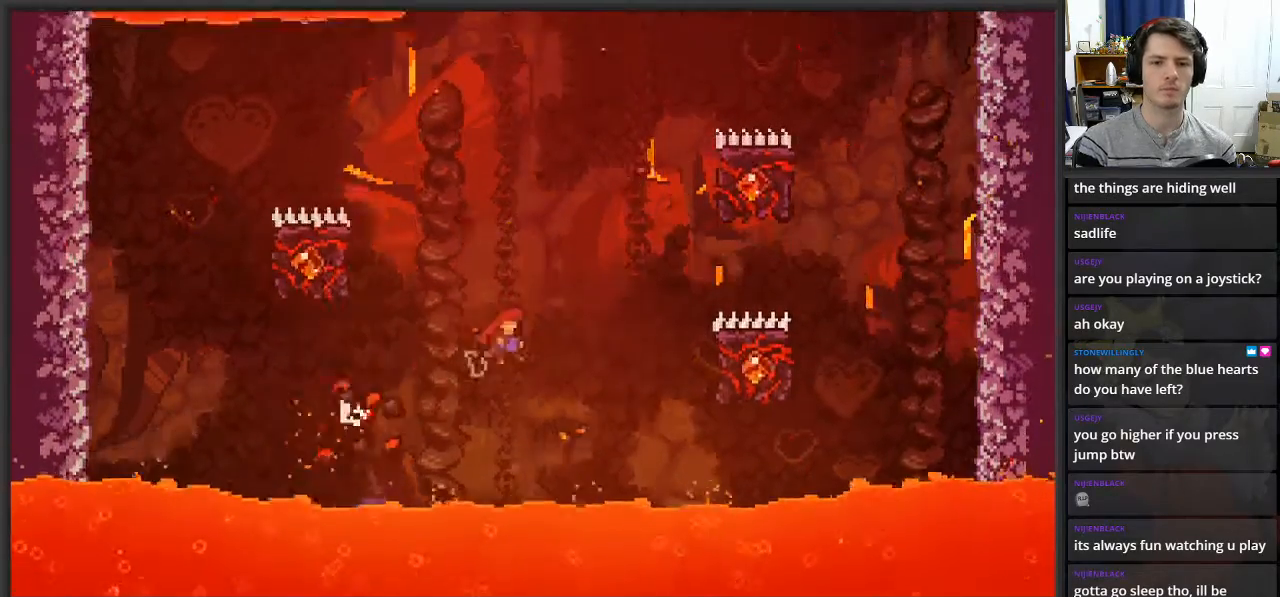
{"buttons": ["L2"], "left_stick": "up-right", "right_stick": "center", "events": [[283, "A", "up"]]}
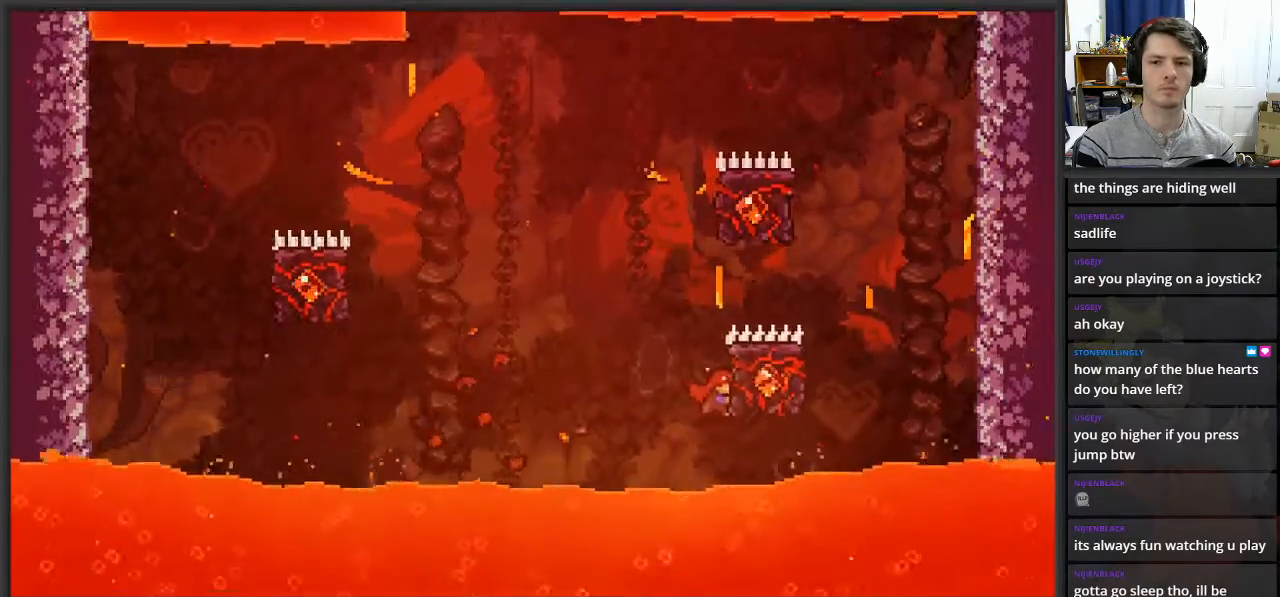
{"buttons": ["A", "L2"], "left_stick": "up", "right_stick": "center", "events": [[67, "left_stick", "up"], [317, "A", "down"]]}
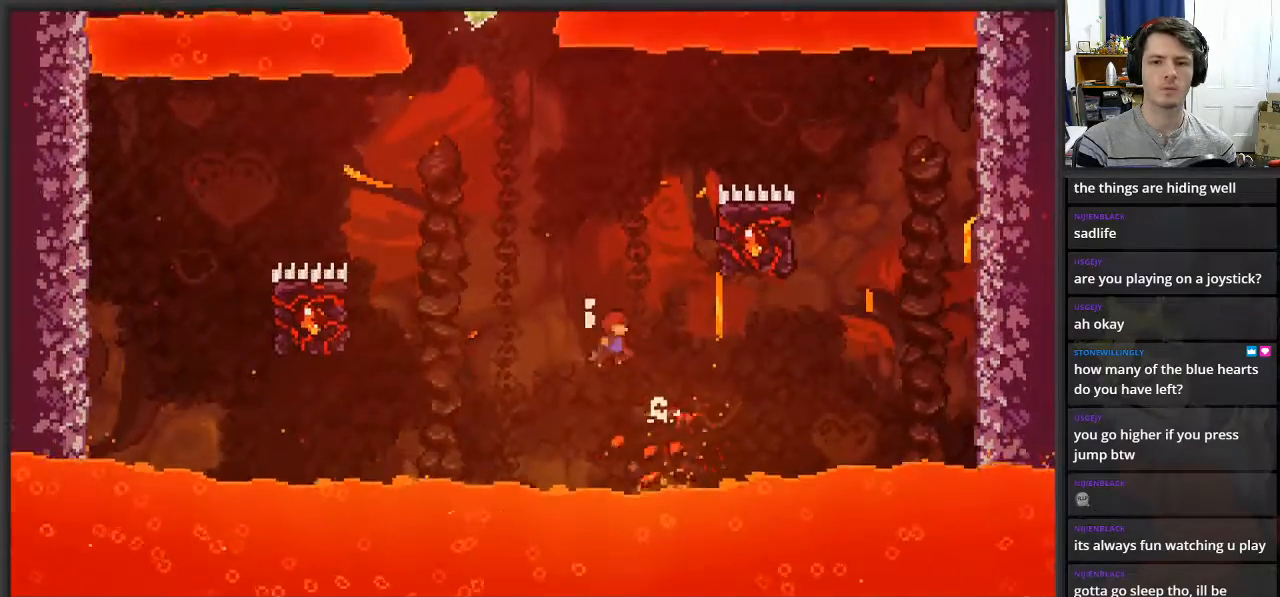
{"buttons": ["X", "L2"], "left_stick": "up", "right_stick": "center", "events": [[267, "A", "up"], [417, "X", "down"]]}
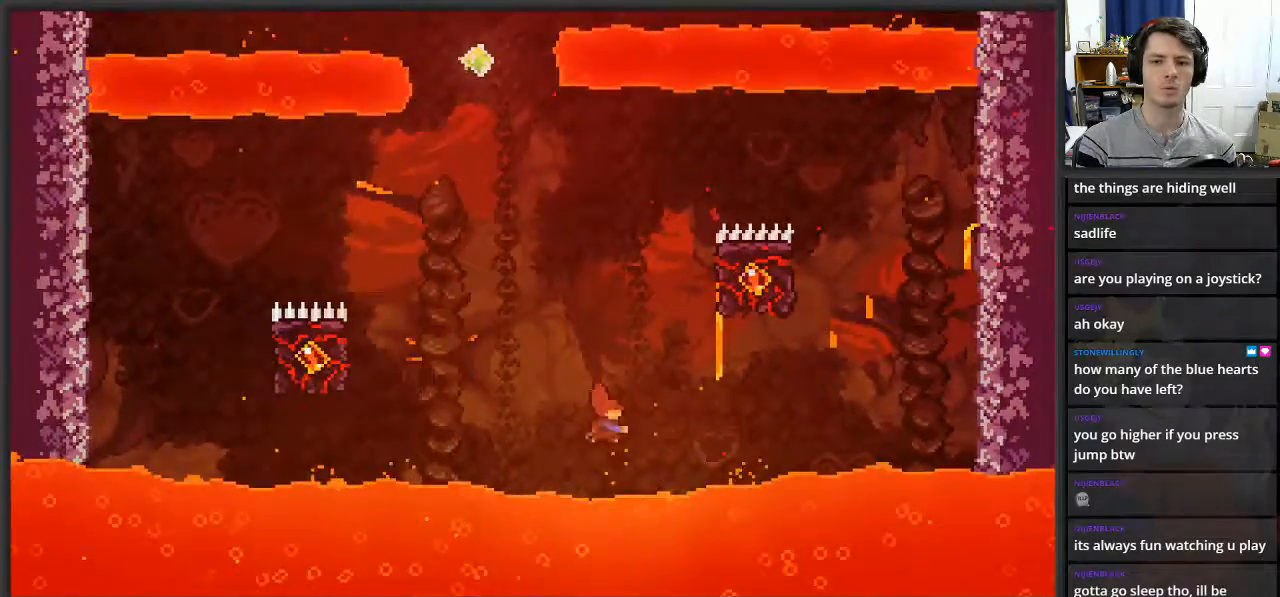
{"buttons": ["X", "L2"], "left_stick": "up-right", "right_stick": "center", "events": [[33, "left_stick", "up-right"]]}
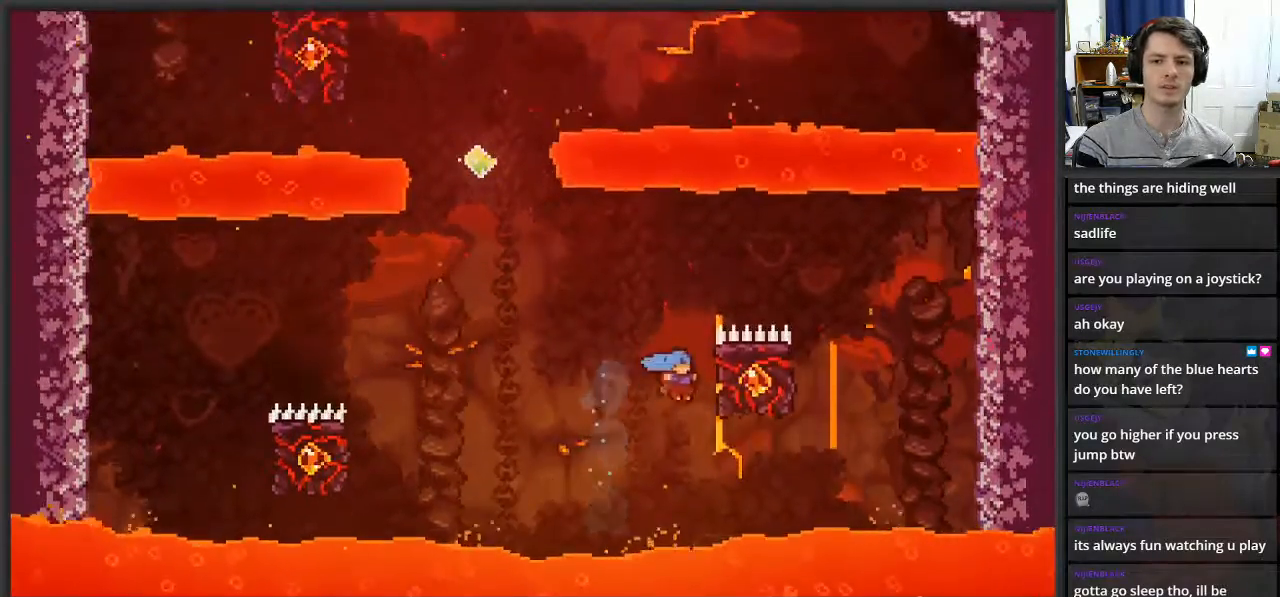
{"buttons": ["A", "L2"], "left_stick": "up", "right_stick": "center", "events": [[67, "X", "up"], [400, "left_stick", "up"], [500, "A", "down"]]}
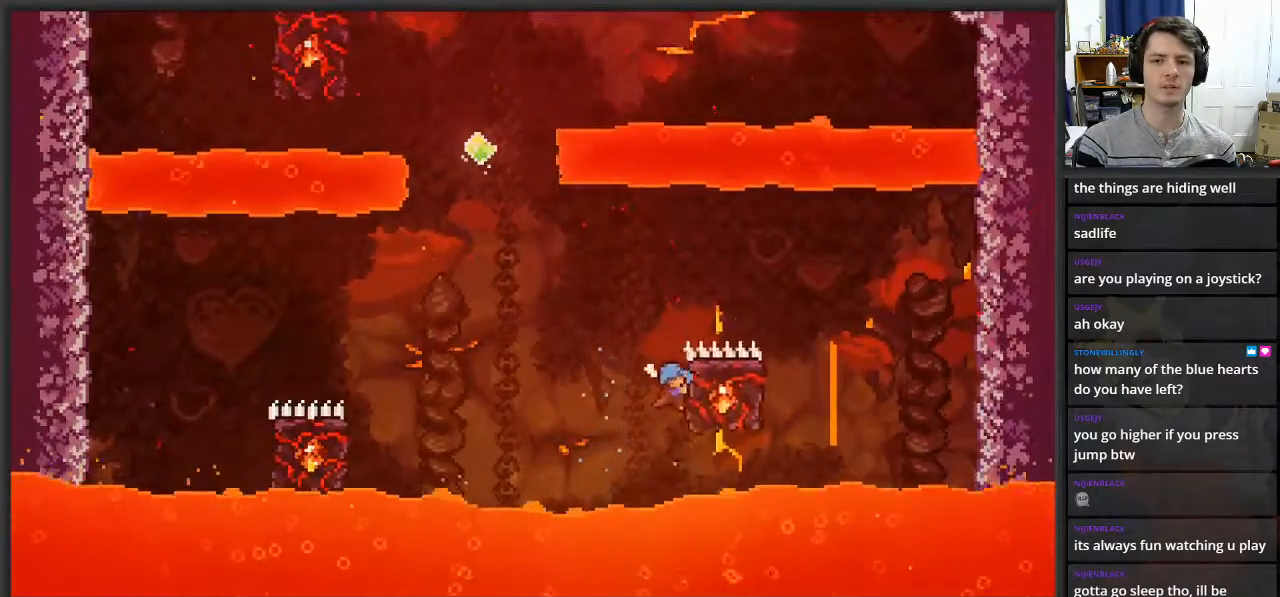
{"buttons": [], "left_stick": "center", "right_stick": "center", "events": [[433, "A", "up"], [483, "left_stick", "center"], [500, "L2", "up"]]}
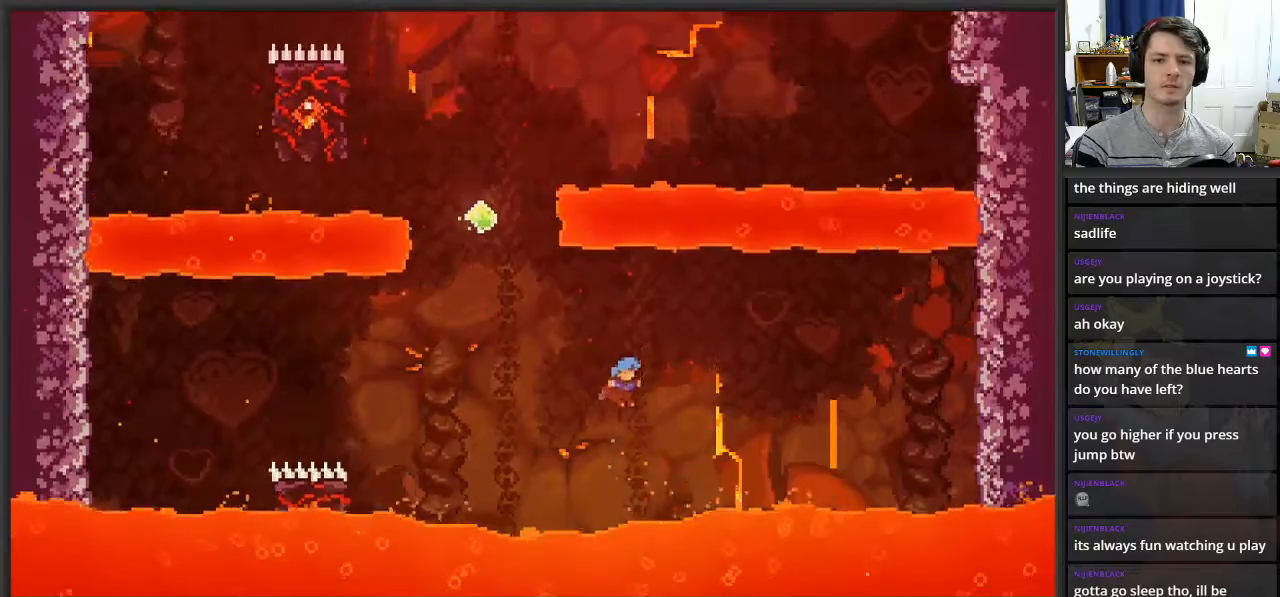
{"buttons": [], "left_stick": "center", "right_stick": "center", "events": []}